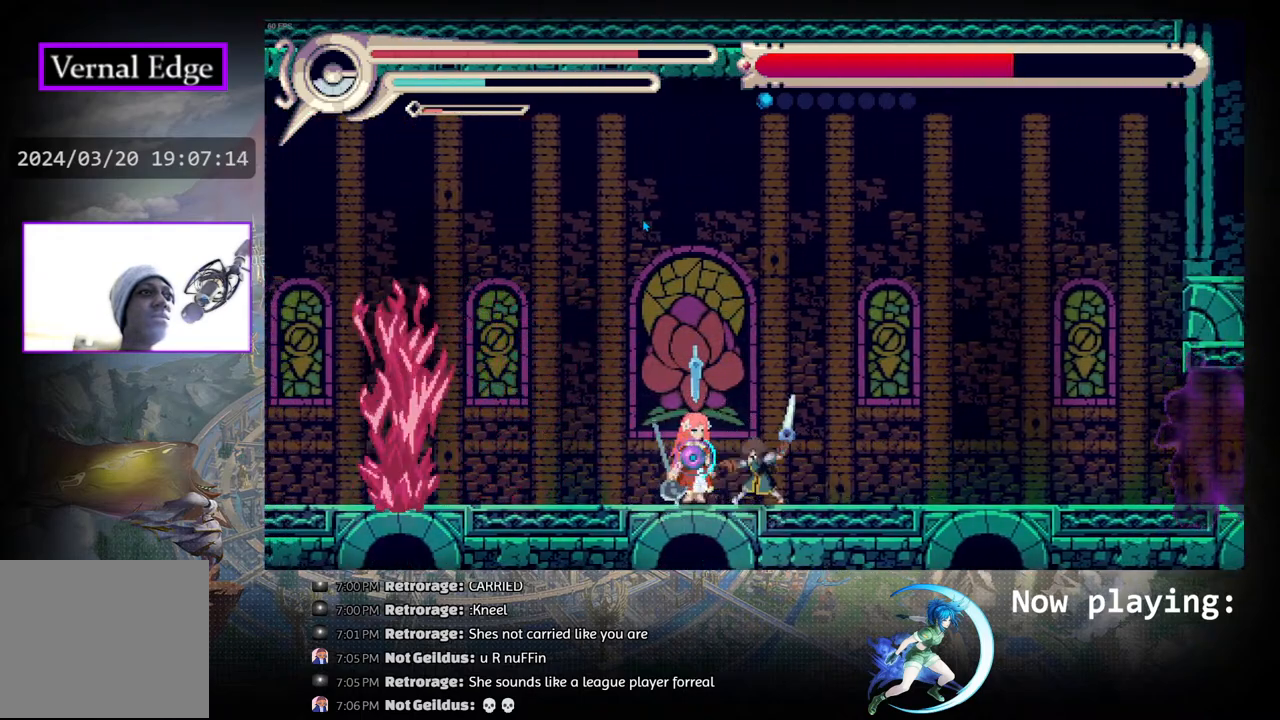
Gameplay with a controller (PlayStation layout); each line is a JSON object with the inputs held at the frame after it. "events" lists button and stick changes between this image and that frame as [ms after this image, input, new state], when the widget could be followed in between. Not read: L2 R2 TOUCHPAD.
{"buttons": [], "left_stick": "center", "right_stick": "center", "events": [[50, "CROSS", "down"], [167, "CROSS", "up"]]}
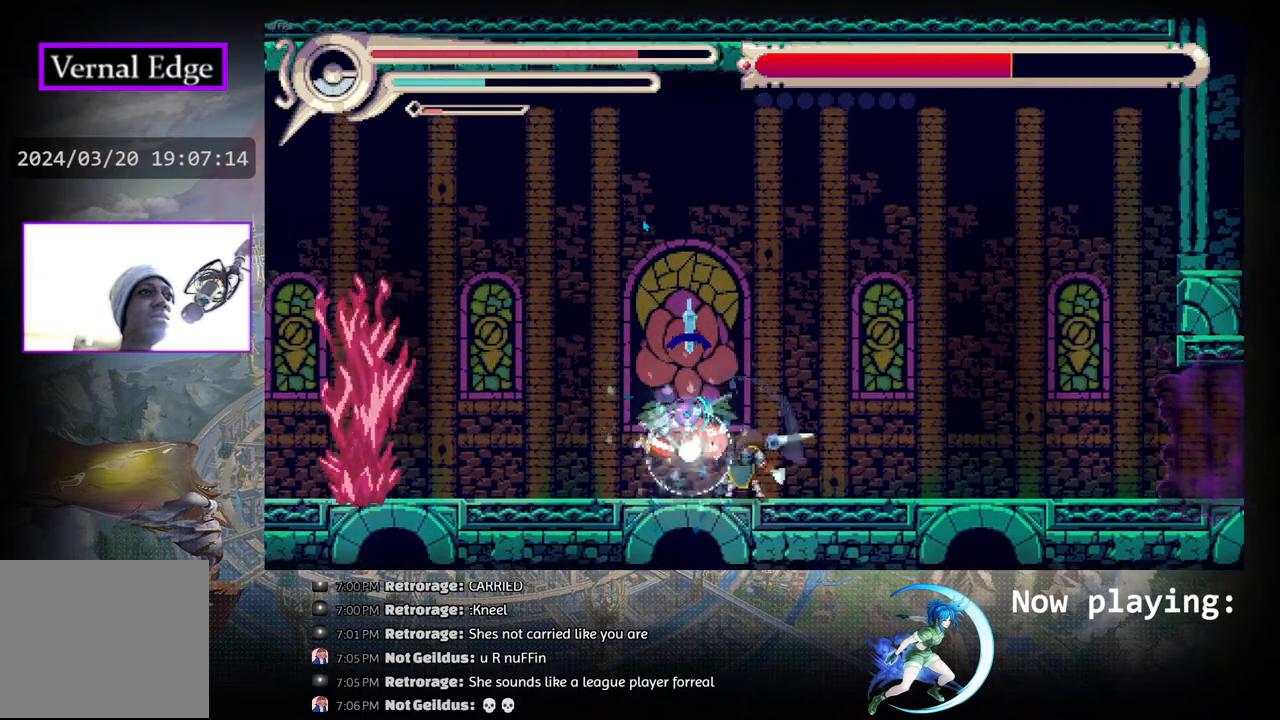
{"buttons": [], "left_stick": "center", "right_stick": "center", "events": []}
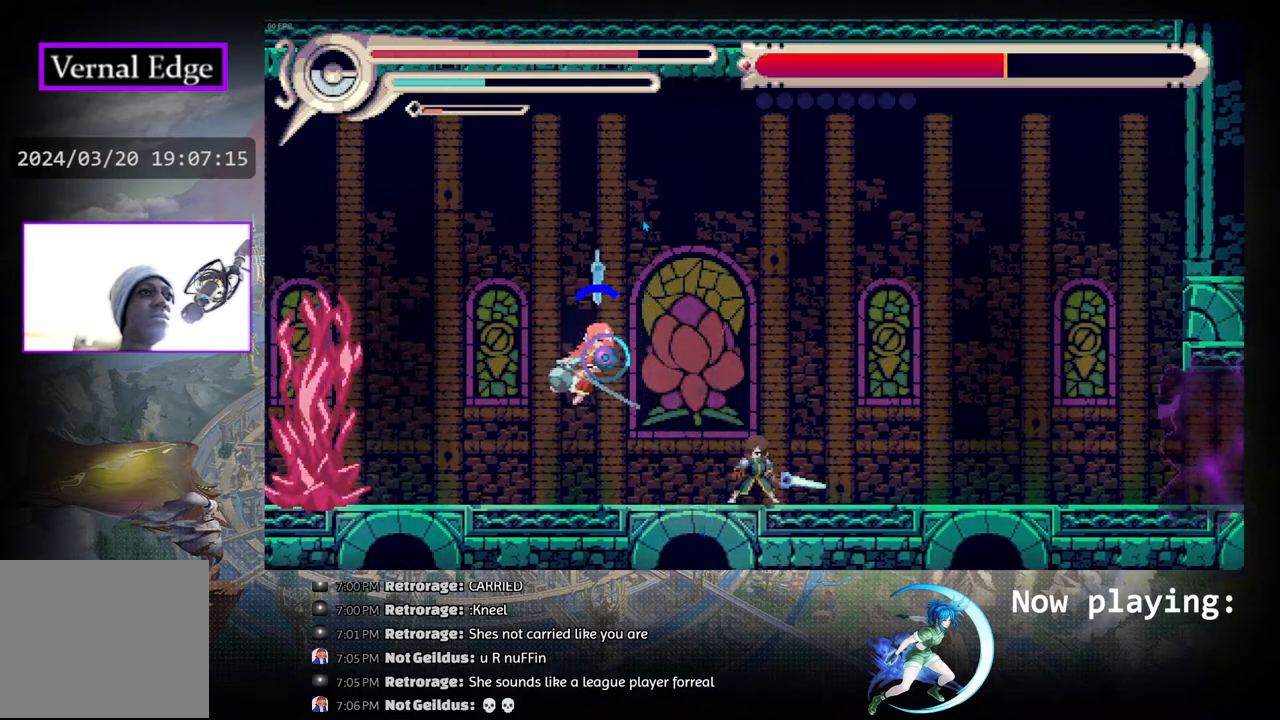
{"buttons": ["CROSS"], "left_stick": "center", "right_stick": "center", "events": [[33, "DPAD_LEFT", "down"], [250, "R1", "down"], [350, "R1", "up"], [433, "DPAD_LEFT", "up"], [500, "CROSS", "down"]]}
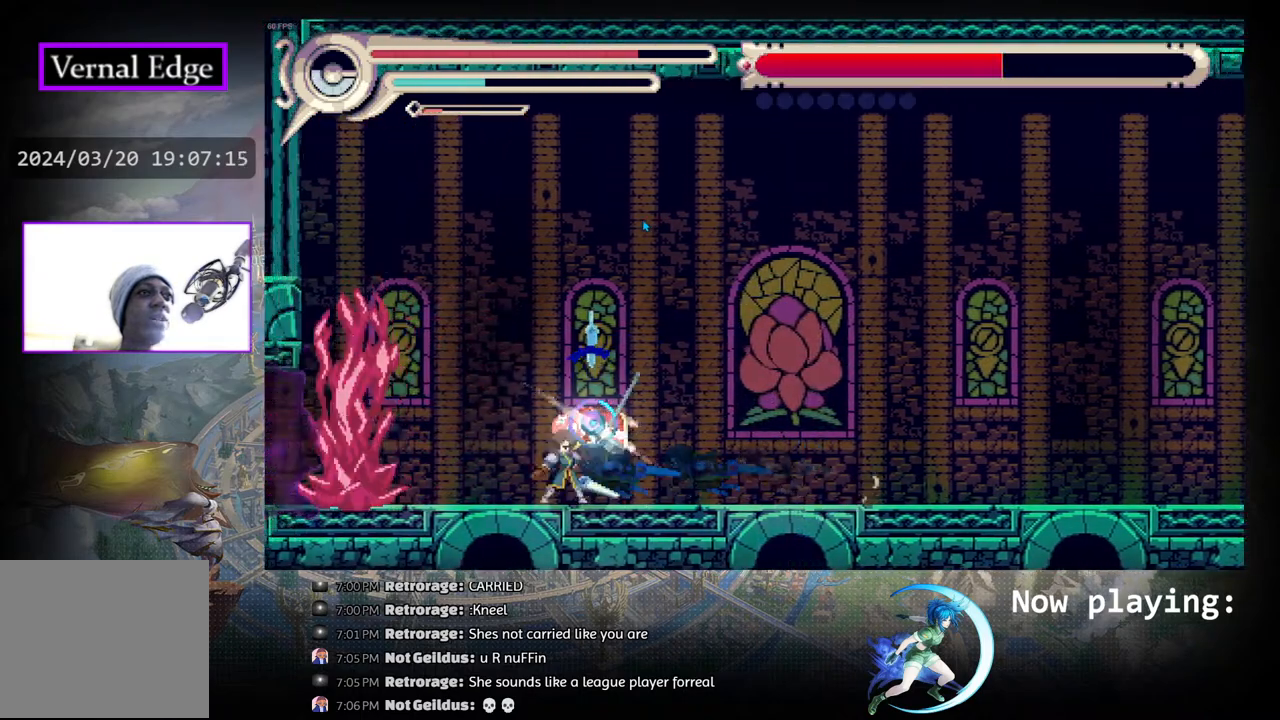
{"buttons": ["CROSS"], "left_stick": "center", "right_stick": "center", "events": [[83, "CROSS", "up"], [150, "CROSS", "down"], [200, "CROSS", "up"], [317, "CROSS", "down"], [383, "CROSS", "up"], [417, "DPAD_RIGHT", "down"], [483, "CROSS", "down"], [500, "DPAD_RIGHT", "up"]]}
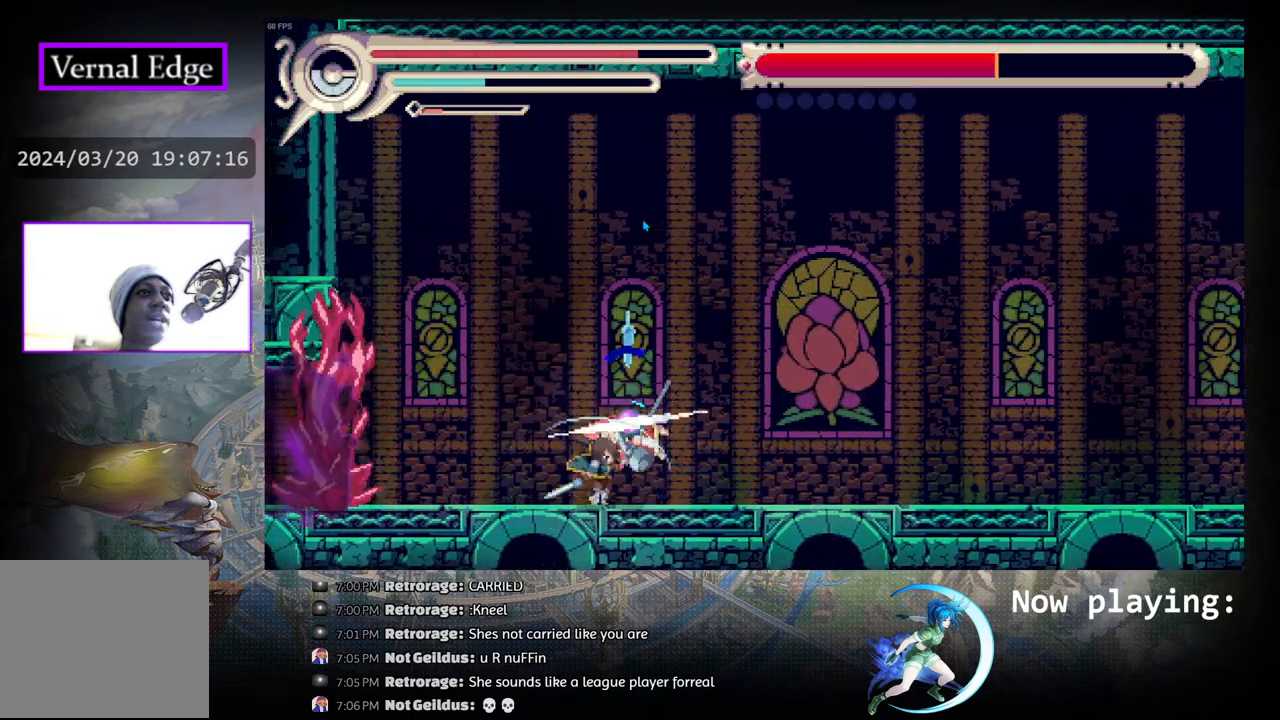
{"buttons": ["CROSS"], "left_stick": "center", "right_stick": "center", "events": [[50, "CROSS", "up"], [133, "CROSS", "down"], [217, "CROSS", "up"], [283, "CROSS", "down"], [367, "CROSS", "up"], [450, "CROSS", "down"]]}
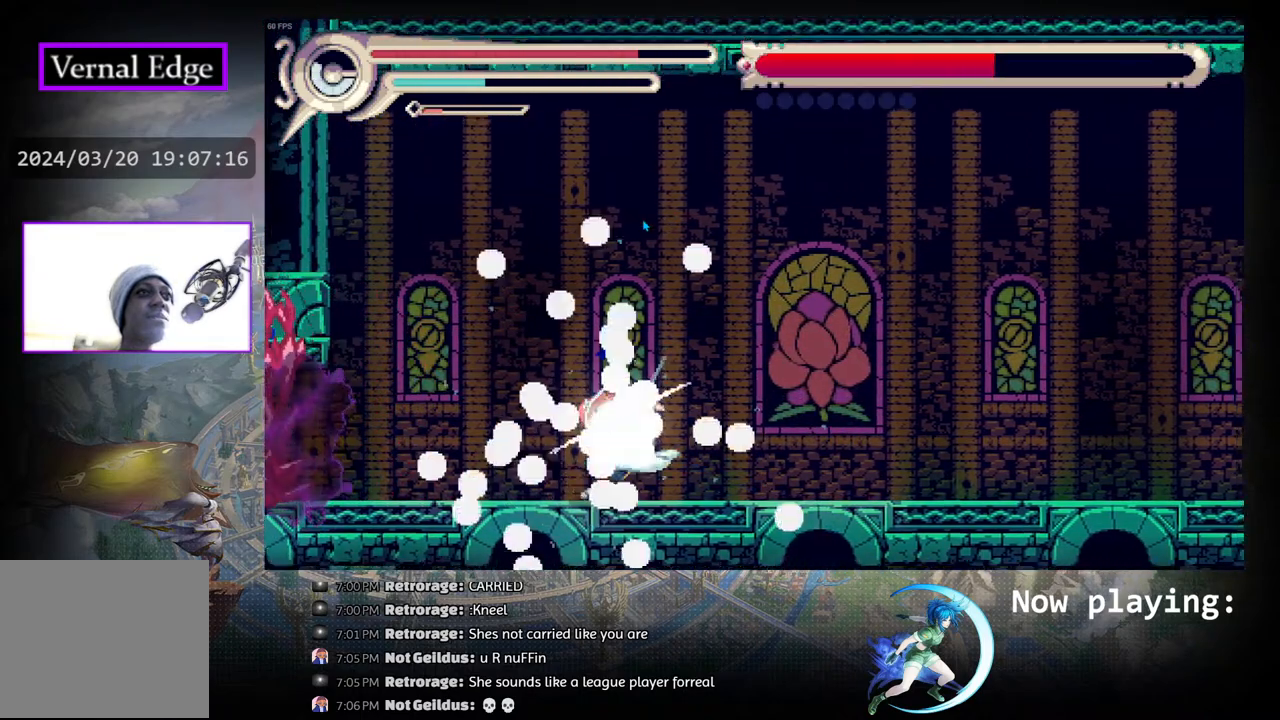
{"buttons": [], "left_stick": "center", "right_stick": "center", "events": [[33, "CROSS", "up"], [100, "CROSS", "down"], [250, "CROSS", "up"]]}
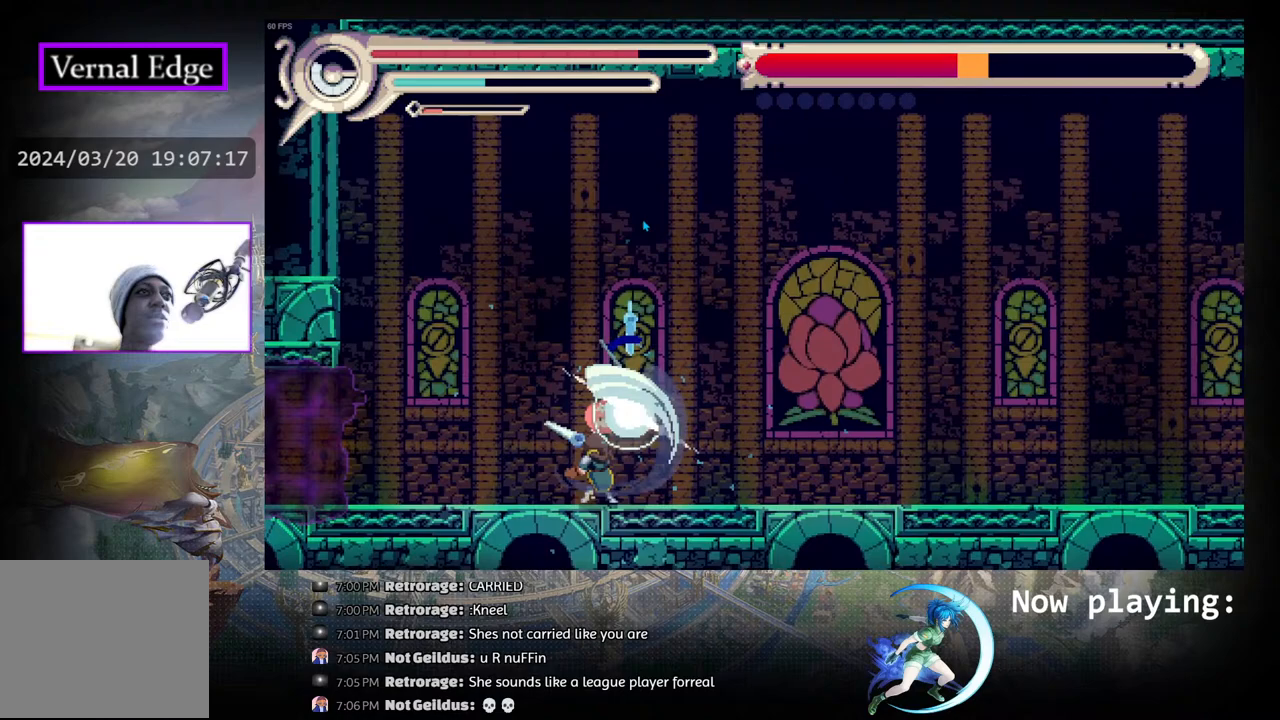
{"buttons": ["CROSS"], "left_stick": "center", "right_stick": "center", "events": [[183, "CROSS", "down"], [267, "CROSS", "up"], [333, "CROSS", "down"], [417, "CROSS", "up"], [483, "CROSS", "down"]]}
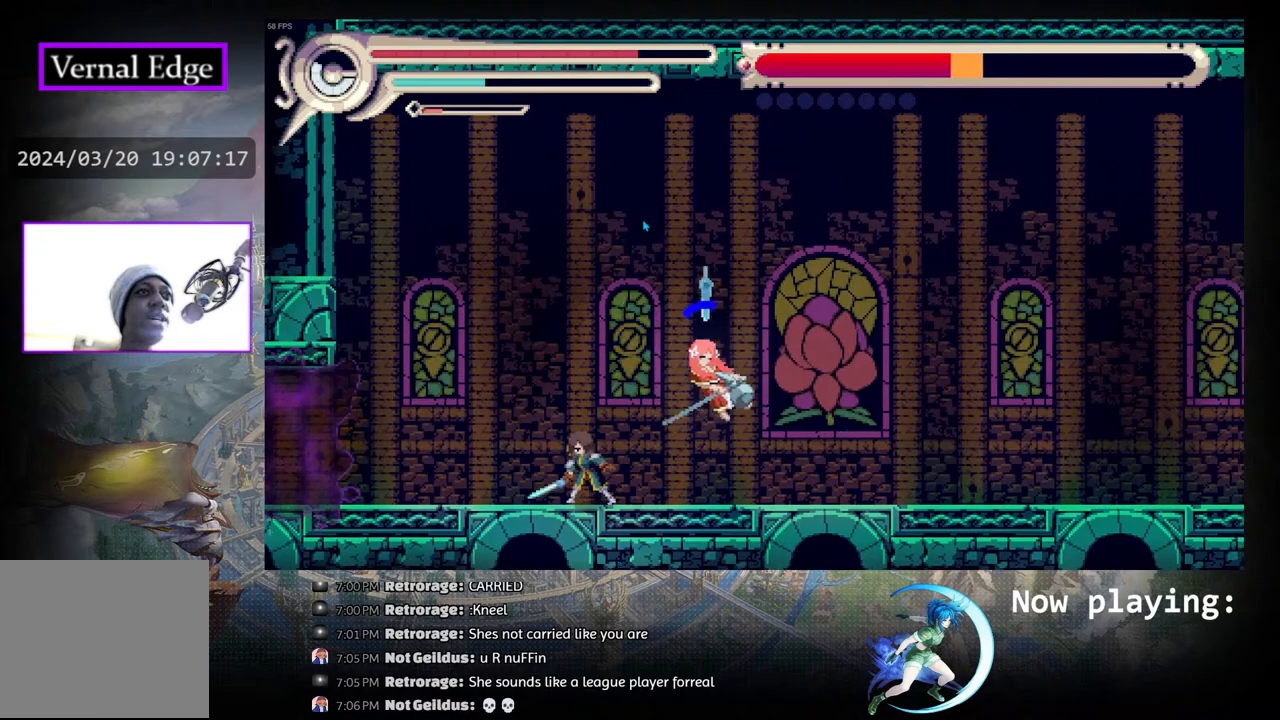
{"buttons": ["DPAD_RIGHT"], "left_stick": "center", "right_stick": "center", "events": [[67, "CROSS", "up"], [117, "DPAD_RIGHT", "down"], [333, "R1", "down"], [500, "R1", "up"]]}
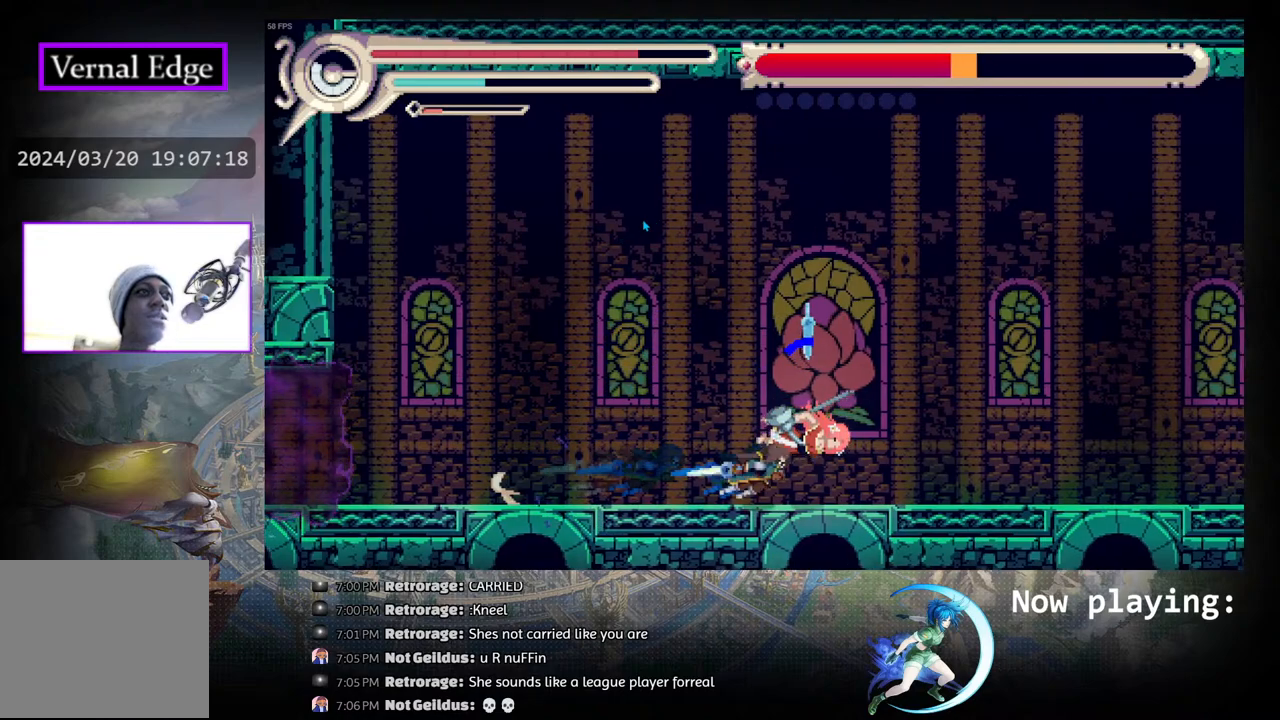
{"buttons": ["CROSS"], "left_stick": "center", "right_stick": "center", "events": [[33, "DPAD_RIGHT", "up"], [67, "CROSS", "down"], [133, "CROSS", "up"], [200, "CROSS", "down"], [283, "CROSS", "up"], [333, "CROSS", "down"], [433, "CROSS", "up"], [483, "CROSS", "down"]]}
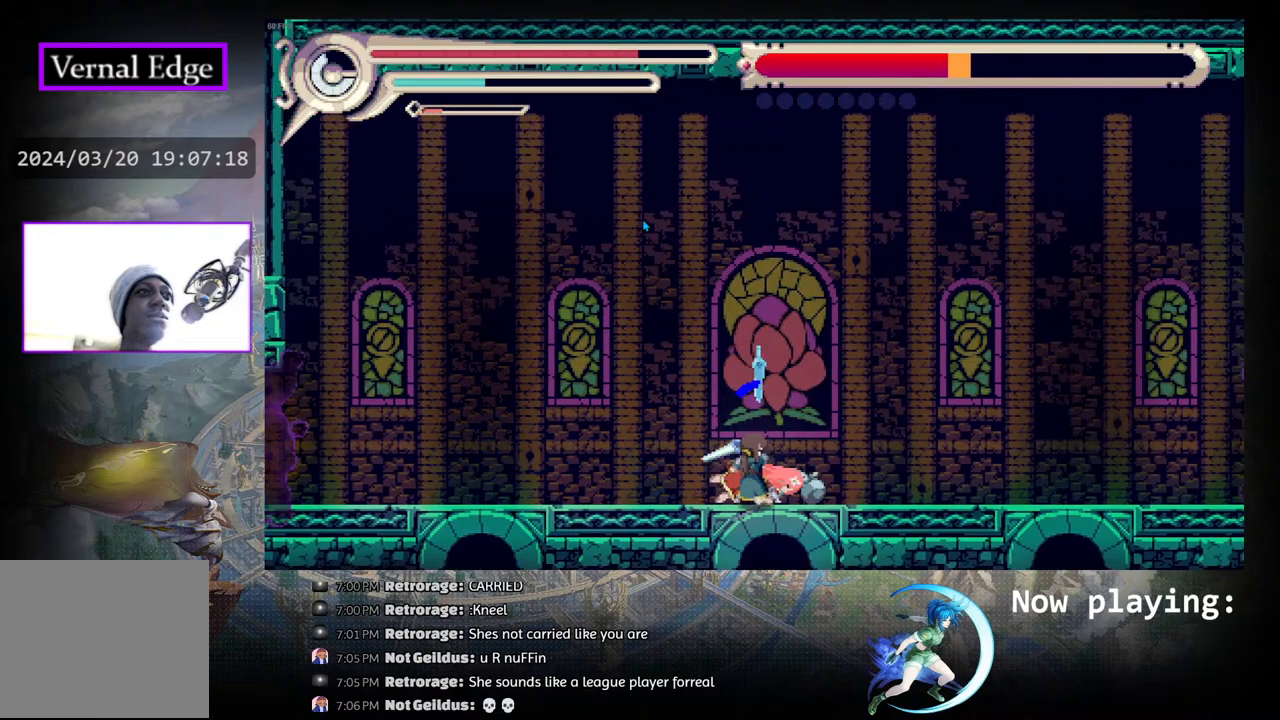
{"buttons": [], "left_stick": "center", "right_stick": "center", "events": [[67, "CROSS", "up"], [117, "CROSS", "down"], [217, "CROSS", "up"], [267, "CROSS", "down"], [350, "CROSS", "up"], [417, "CROSS", "down"], [500, "CROSS", "up"]]}
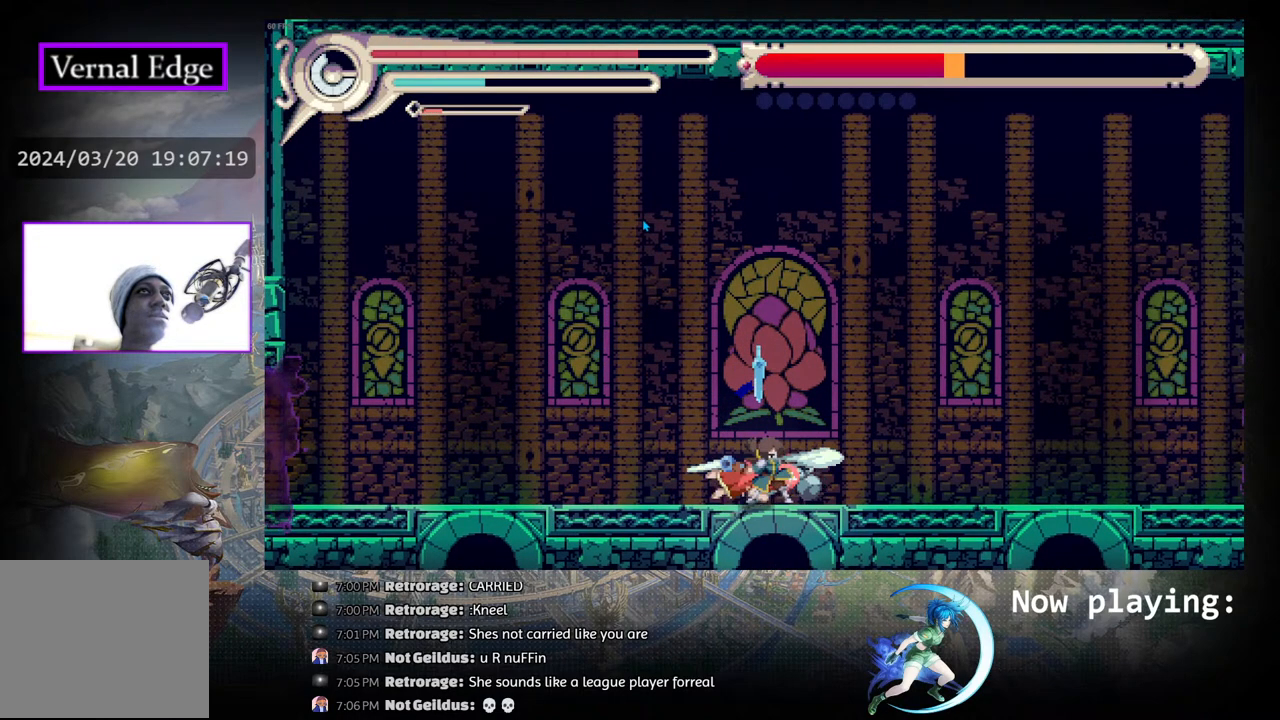
{"buttons": [], "left_stick": "center", "right_stick": "center", "events": [[67, "CROSS", "down"], [150, "CROSS", "up"], [217, "CROSS", "down"], [300, "CROSS", "up"], [350, "CROSS", "down"], [450, "CROSS", "up"]]}
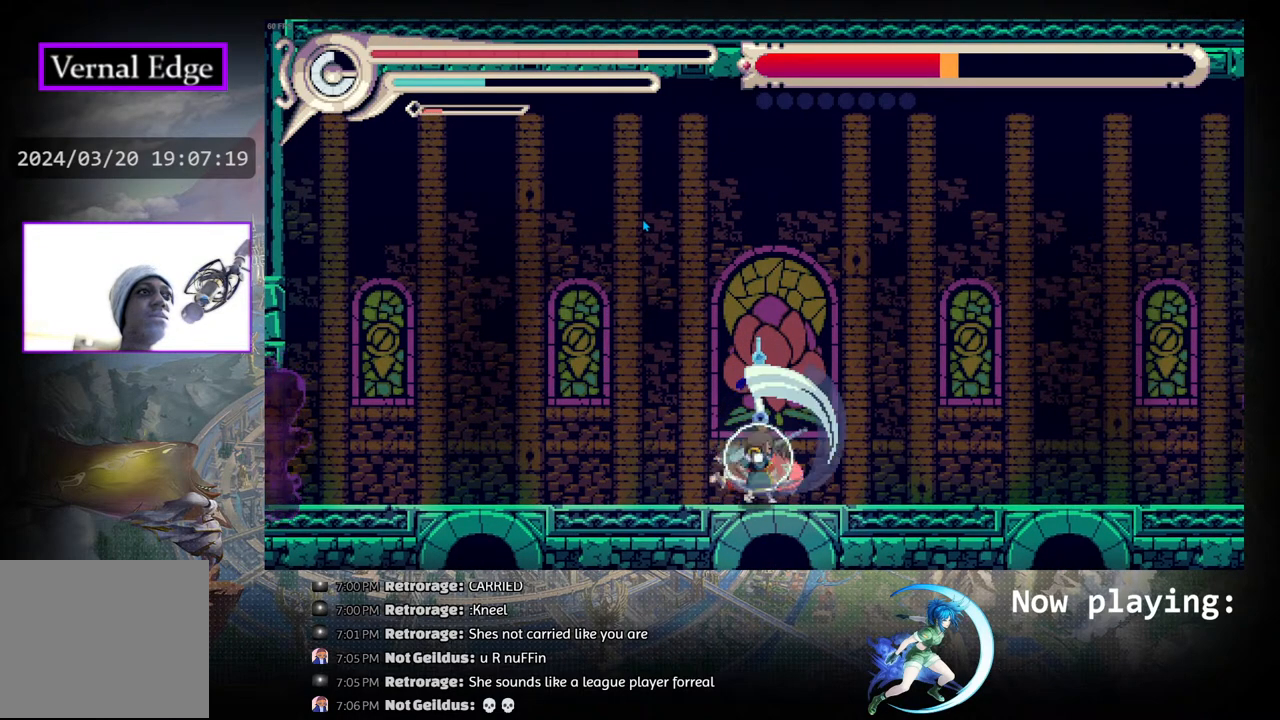
{"buttons": [], "left_stick": "center", "right_stick": "center", "events": [[17, "CROSS", "down"], [100, "CROSS", "up"], [200, "CROSS", "down"], [317, "CROSS", "up"]]}
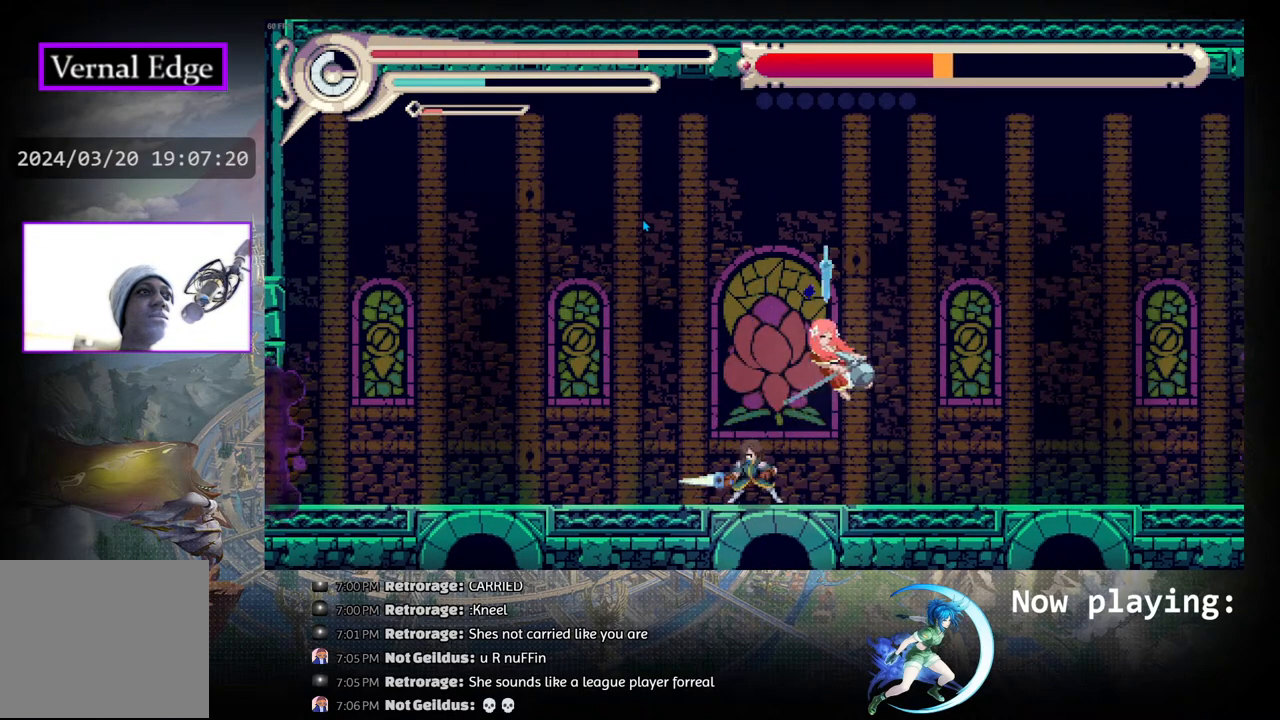
{"buttons": ["DPAD_RIGHT"], "left_stick": "center", "right_stick": "center", "events": [[183, "DPAD_RIGHT", "down"], [233, "TRIANGLE", "down"], [350, "DPAD_RIGHT", "up"], [350, "TRIANGLE", "up"], [500, "DPAD_RIGHT", "down"]]}
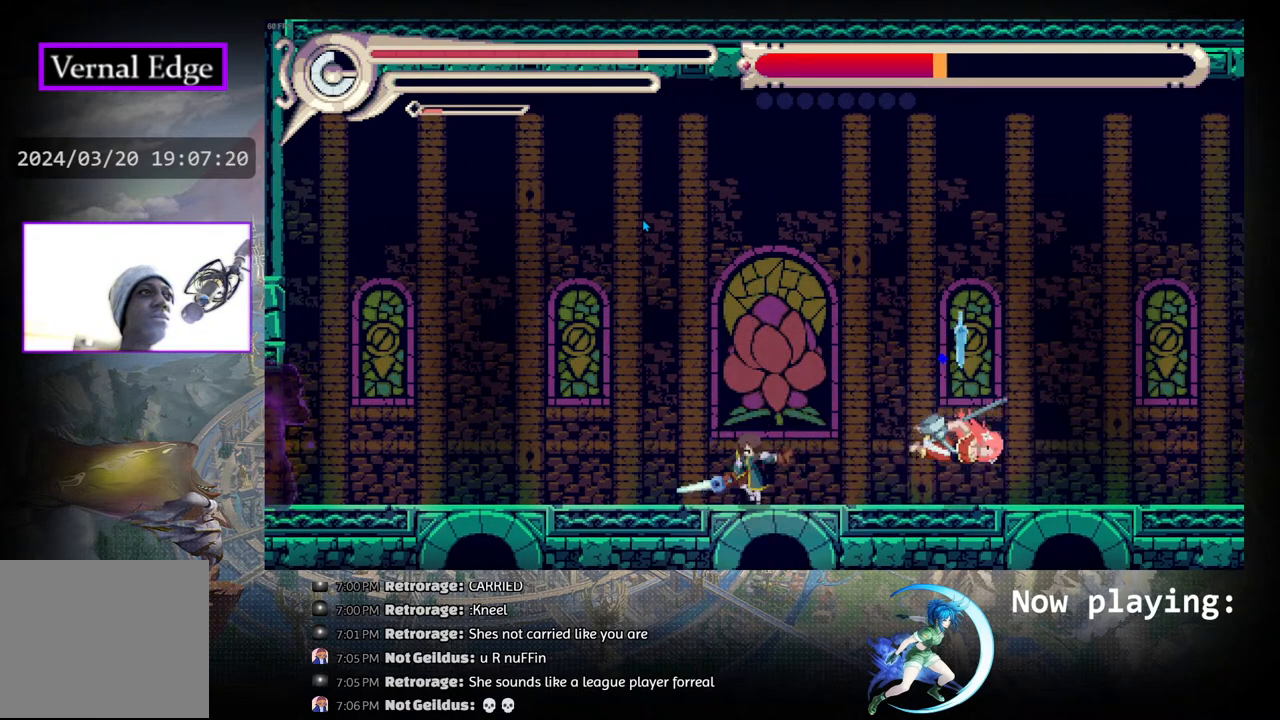
{"buttons": [], "left_stick": "center", "right_stick": "center", "events": [[33, "SQUARE", "down"], [150, "DPAD_RIGHT", "up"], [150, "SQUARE", "up"]]}
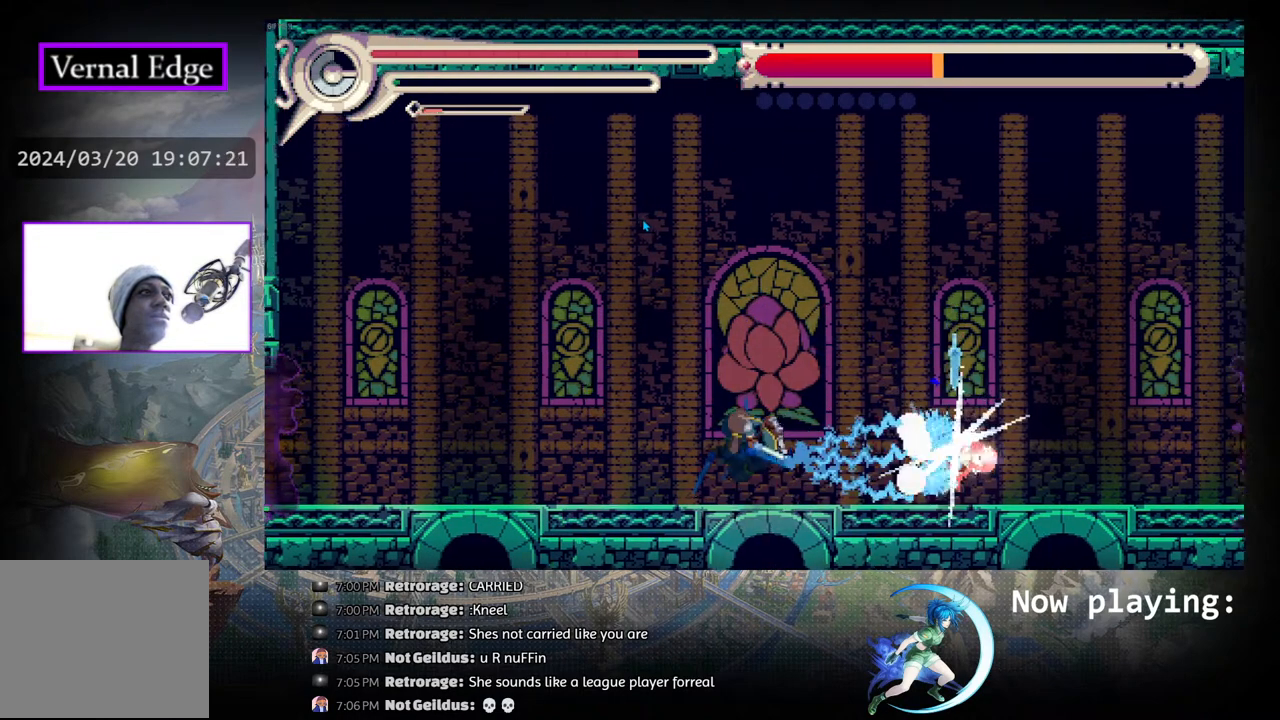
{"buttons": [], "left_stick": "center", "right_stick": "center", "events": []}
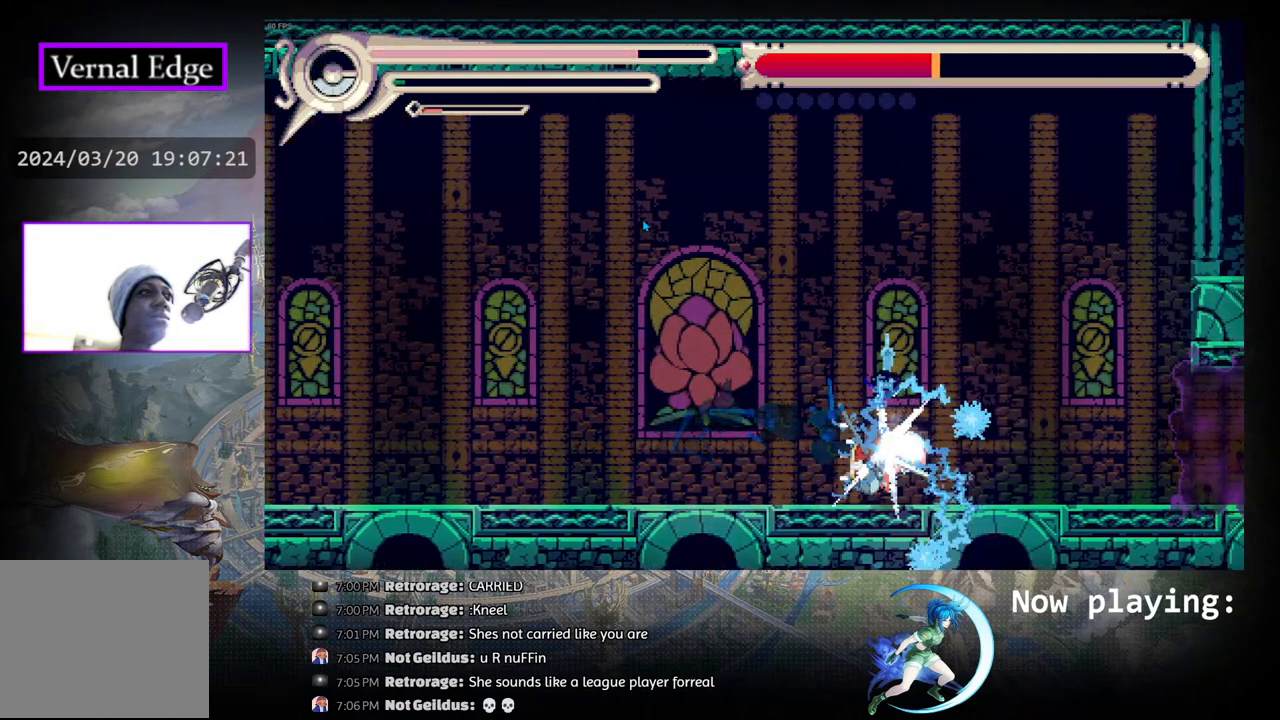
{"buttons": [], "left_stick": "center", "right_stick": "center", "events": []}
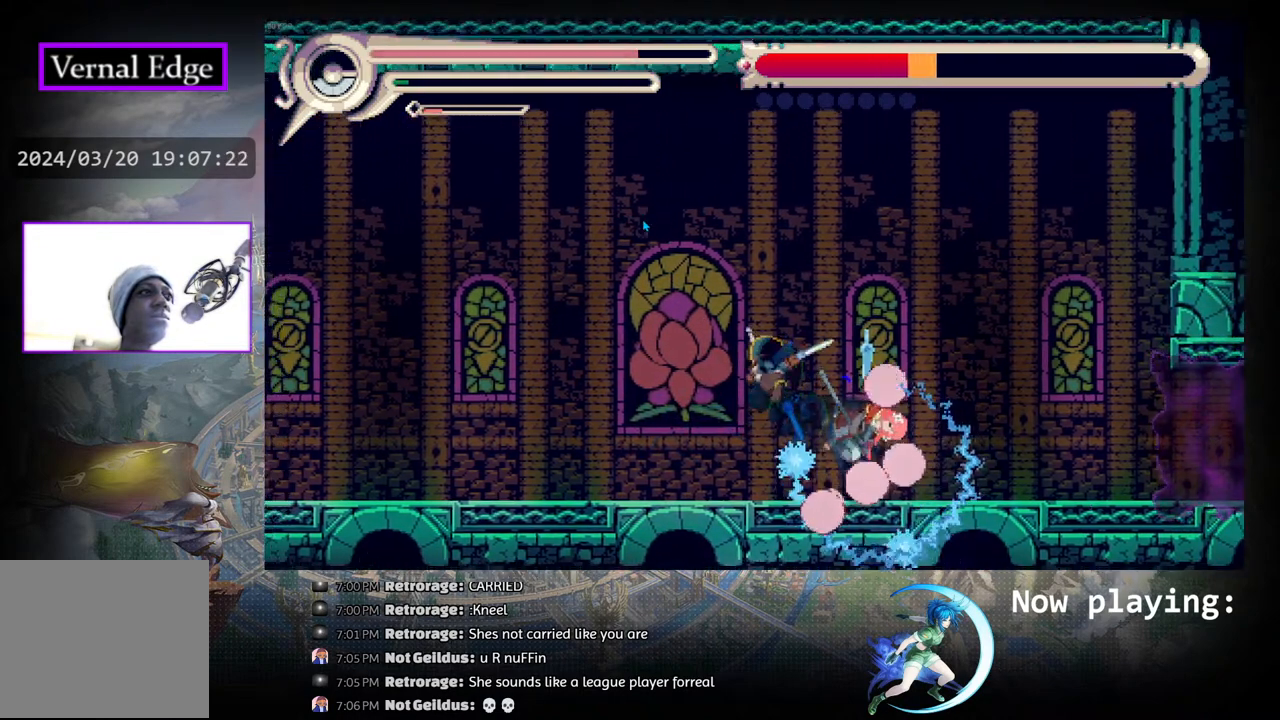
{"buttons": ["DPAD_RIGHT"], "left_stick": "center", "right_stick": "center", "events": [[400, "DPAD_RIGHT", "down"]]}
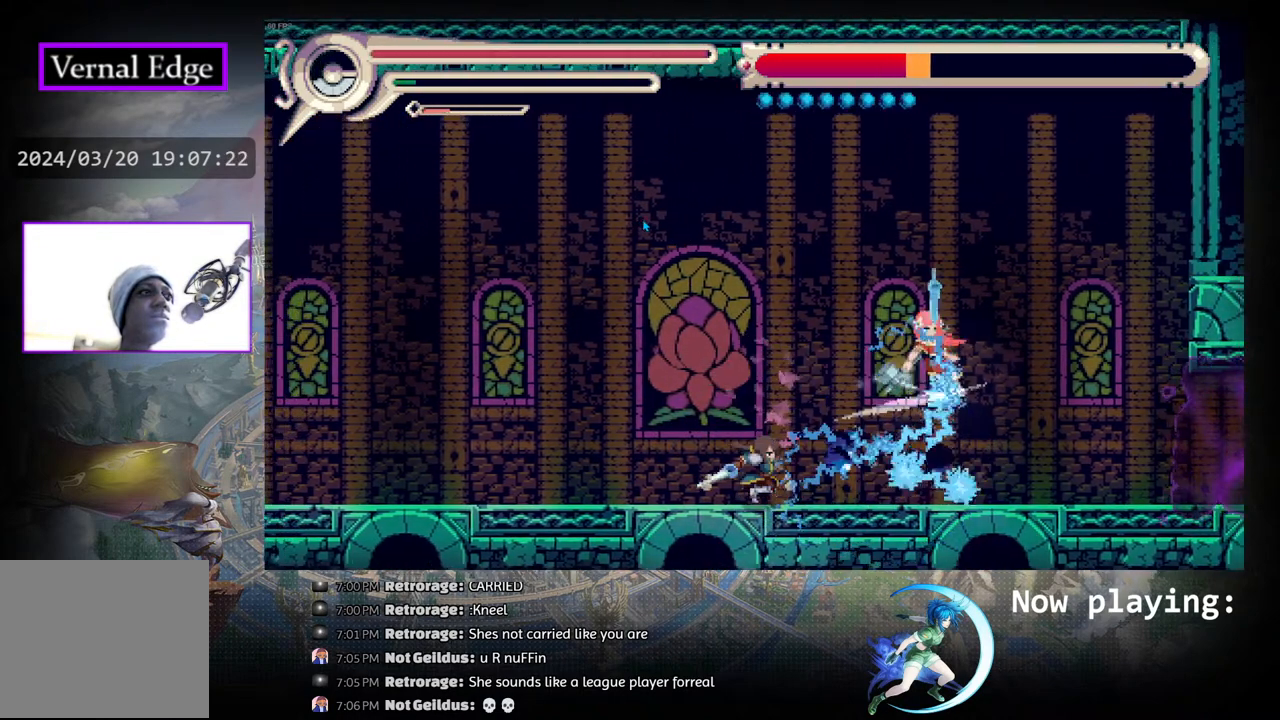
{"buttons": ["R1", "DPAD_RIGHT"], "left_stick": "center", "right_stick": "center", "events": [[117, "CROSS", "down"], [200, "CROSS", "up"], [500, "R1", "down"]]}
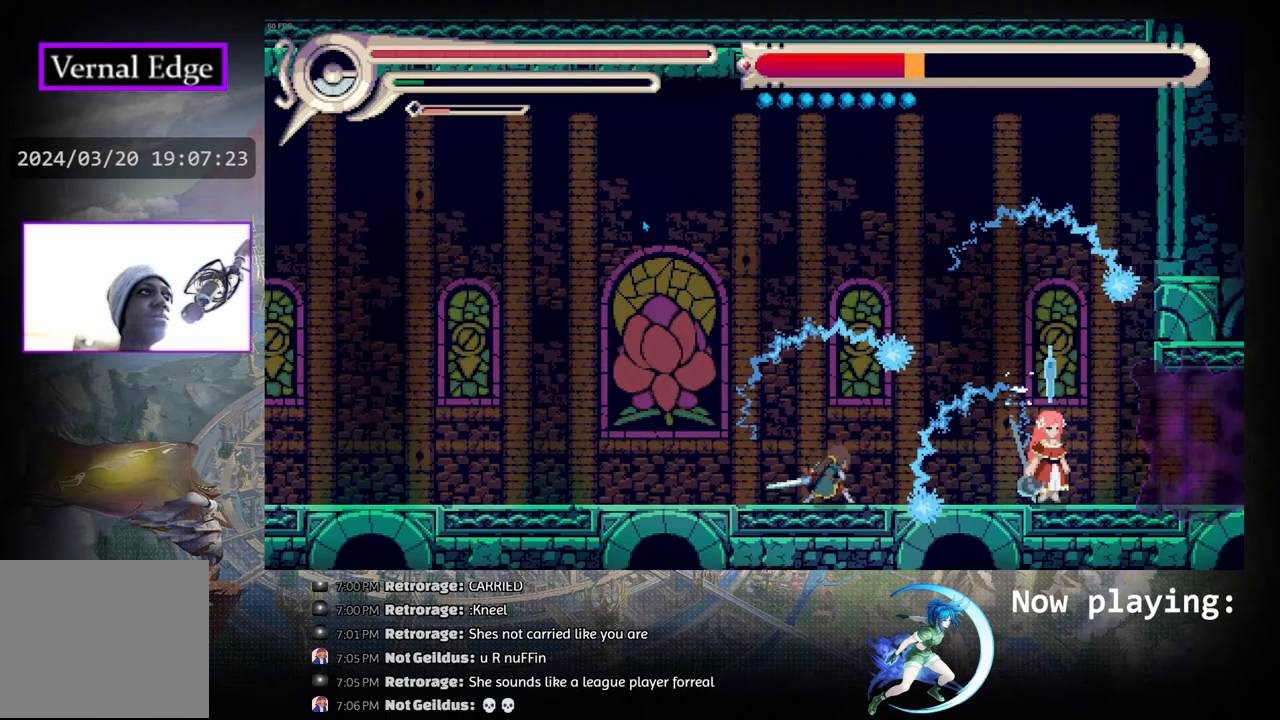
{"buttons": ["CROSS"], "left_stick": "center", "right_stick": "center", "events": [[133, "R1", "up"], [200, "CROSS", "down"], [217, "DPAD_RIGHT", "up"], [267, "CROSS", "up"], [333, "CROSS", "down"], [417, "CROSS", "up"], [467, "CROSS", "down"]]}
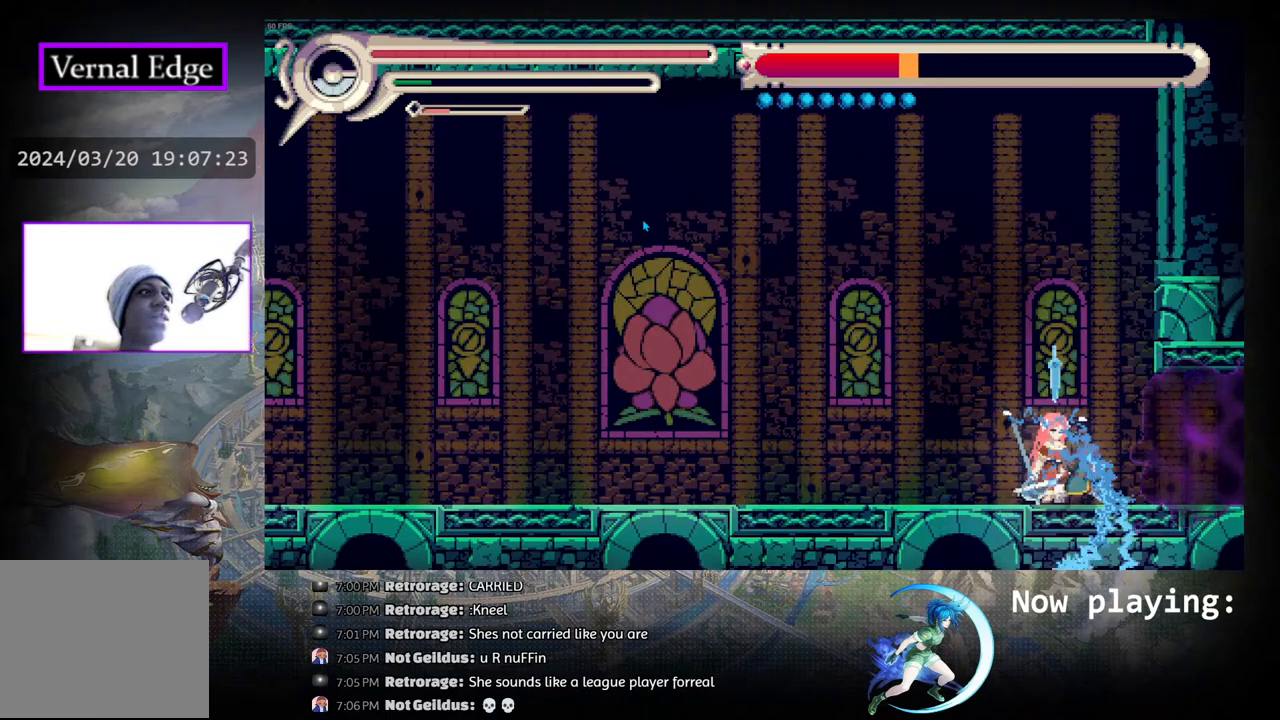
{"buttons": ["DPAD_LEFT"], "left_stick": "center", "right_stick": "center", "events": [[50, "CROSS", "up"], [117, "CROSS", "down"], [200, "CROSS", "up"], [300, "CROSS", "down"], [417, "CROSS", "up"], [450, "DPAD_LEFT", "down"]]}
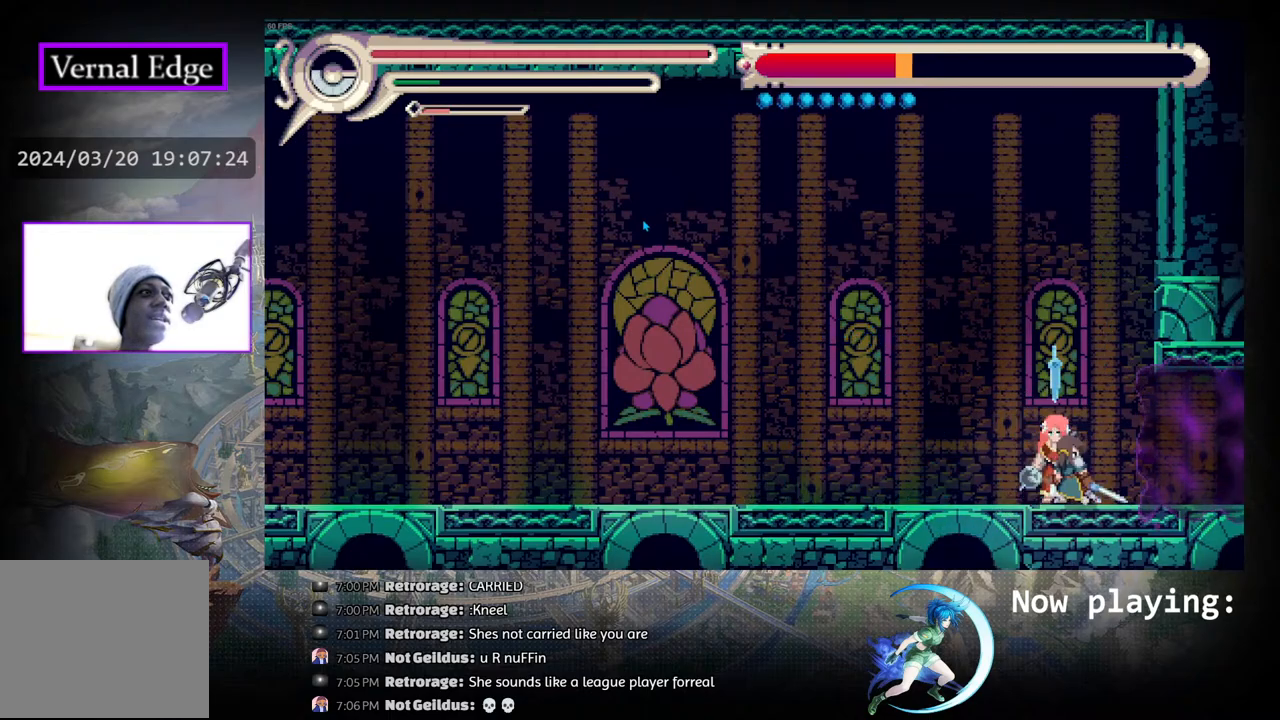
{"buttons": ["R1", "DPAD_LEFT"], "left_stick": "center", "right_stick": "center", "events": [[50, "R1", "down"], [167, "R1", "up"], [367, "R1", "down"]]}
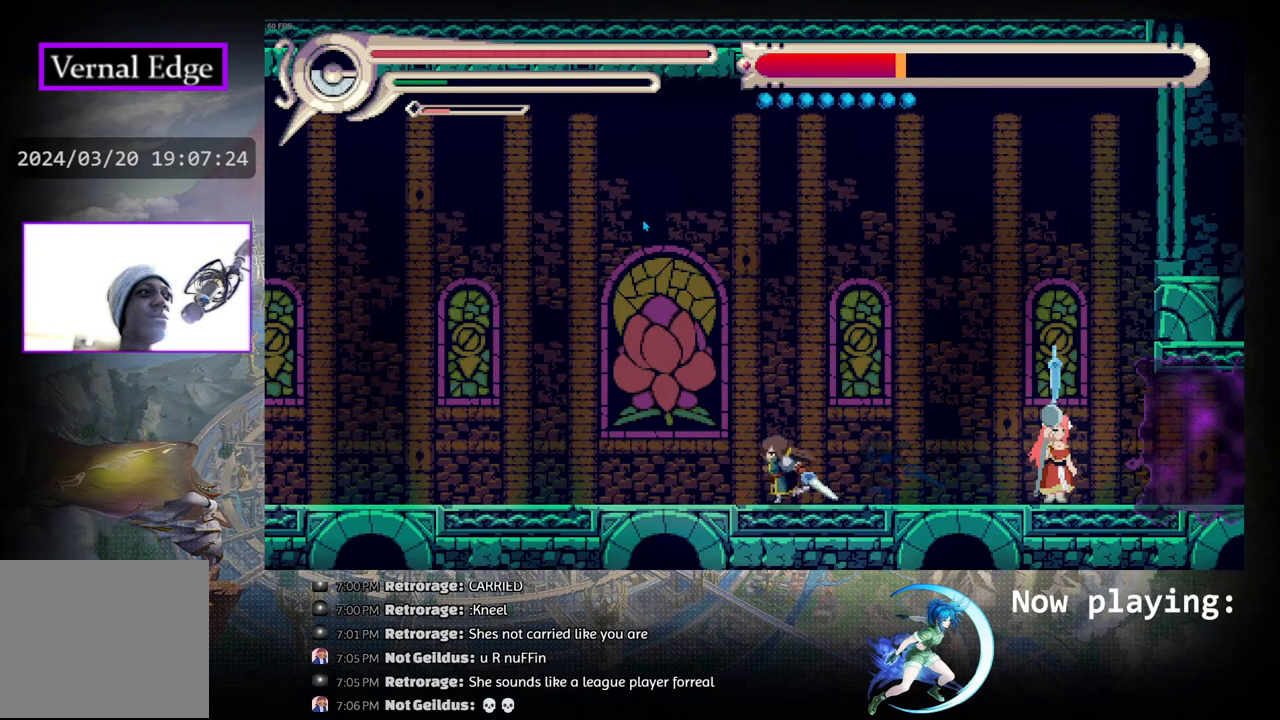
{"buttons": ["DPAD_LEFT"], "left_stick": "center", "right_stick": "center", "events": [[83, "R1", "up"]]}
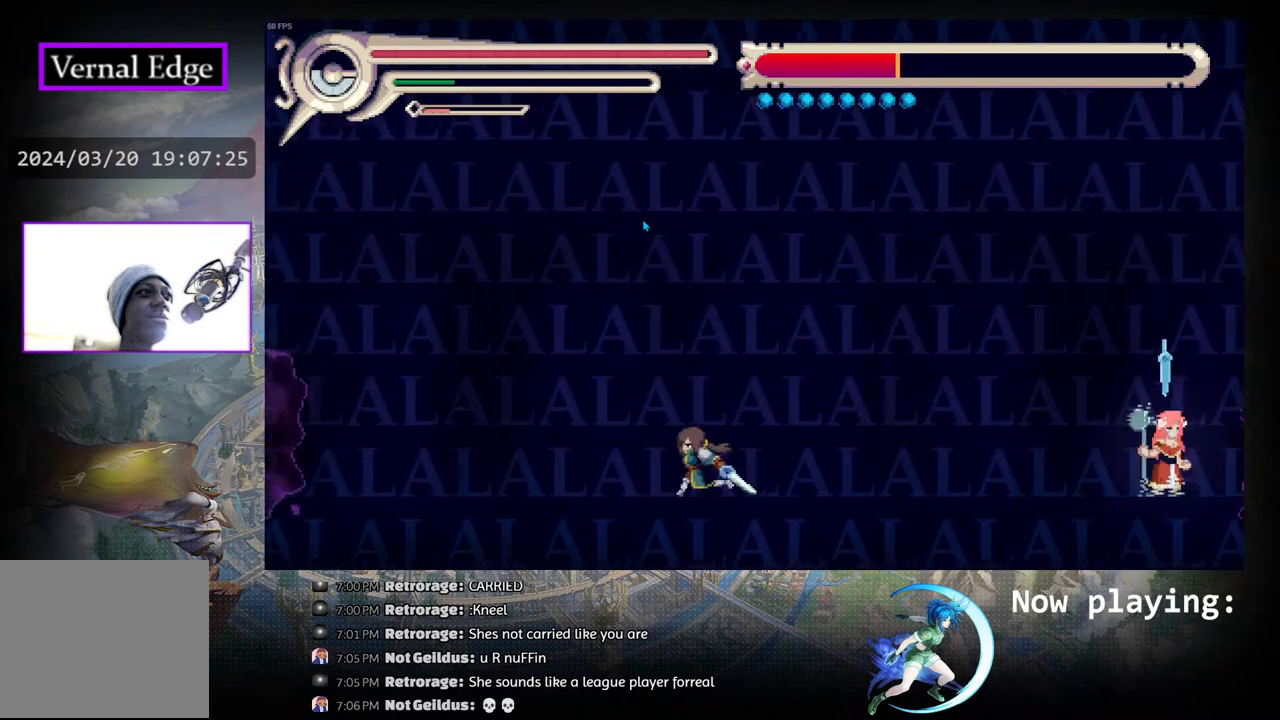
{"buttons": ["DPAD_RIGHT"], "left_stick": "center", "right_stick": "center", "events": [[150, "DPAD_LEFT", "up"], [300, "DPAD_RIGHT", "down"]]}
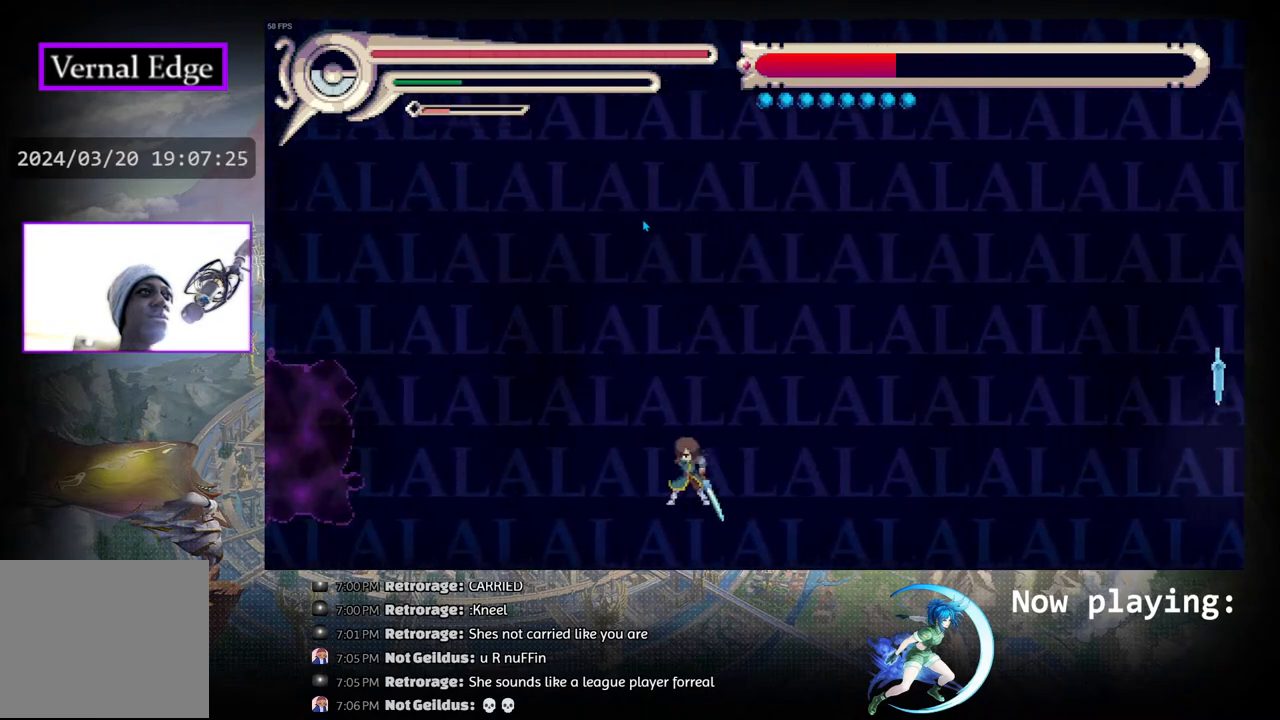
{"buttons": [], "left_stick": "center", "right_stick": "center", "events": [[150, "DPAD_RIGHT", "up"]]}
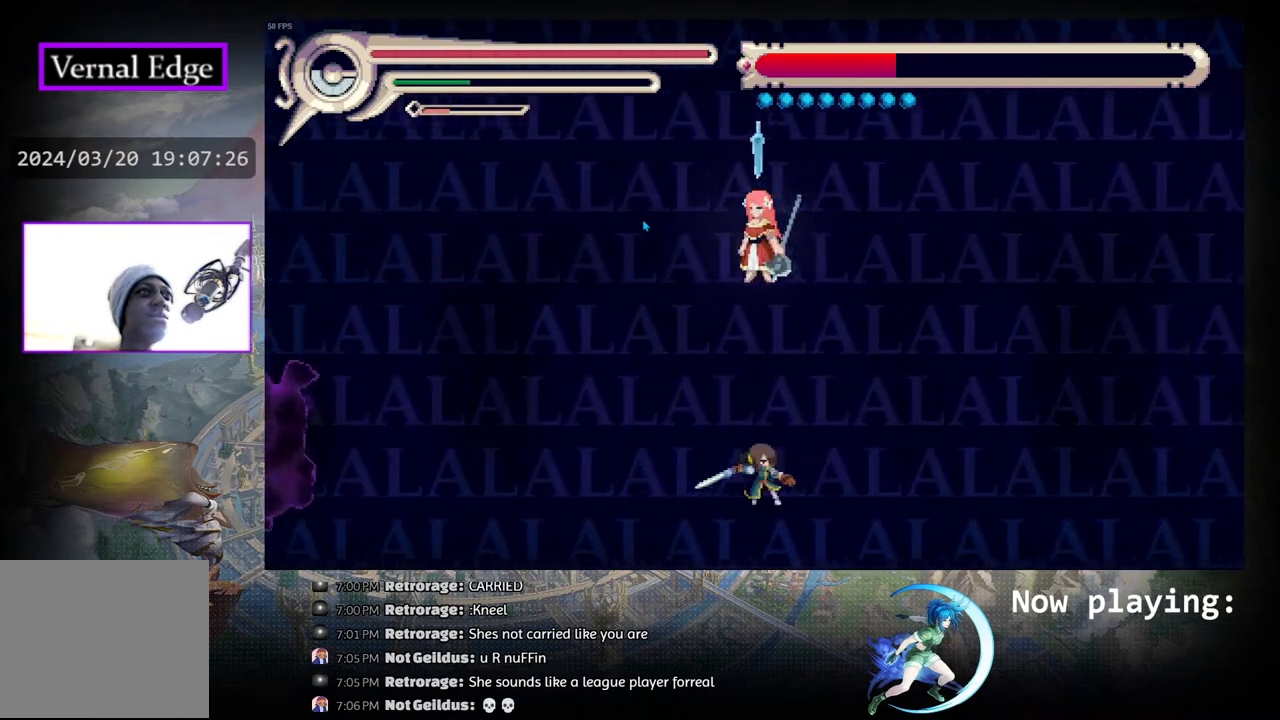
{"buttons": [], "left_stick": "center", "right_stick": "center", "events": [[183, "DPAD_RIGHT", "down"], [300, "DPAD_RIGHT", "up"], [400, "DPAD_LEFT", "down"], [483, "DPAD_LEFT", "up"]]}
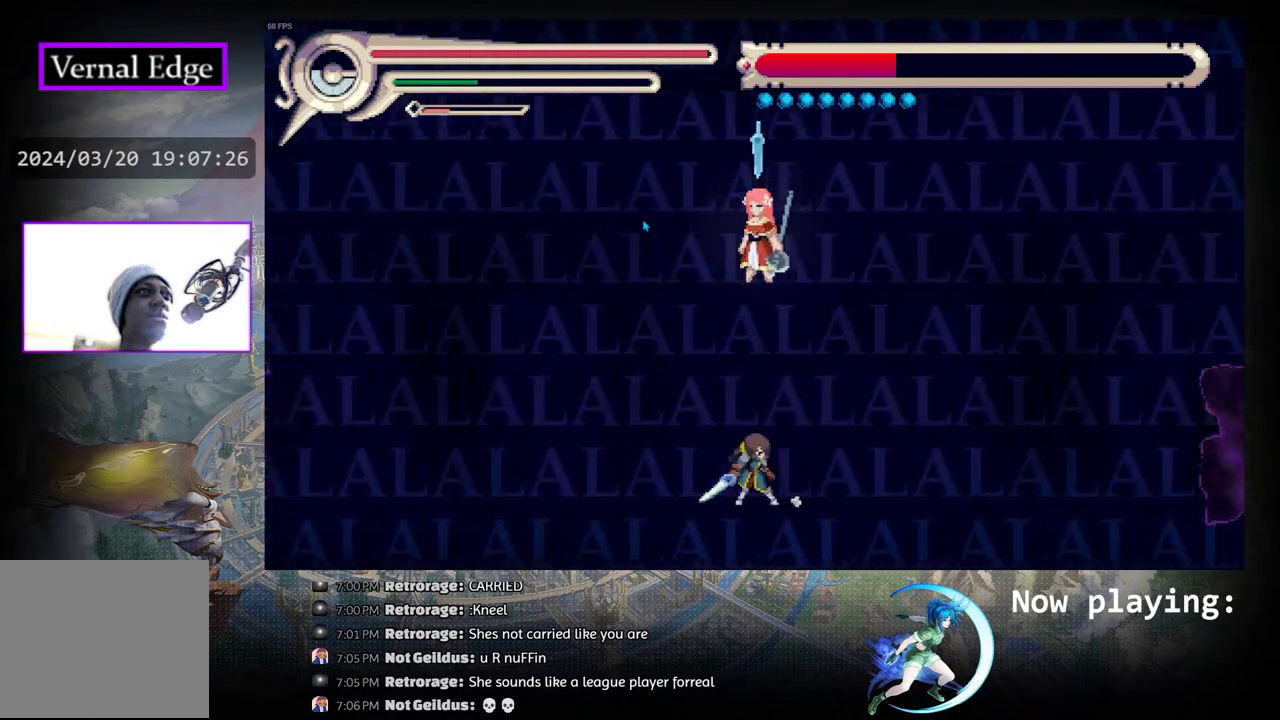
{"buttons": [], "left_stick": "center", "right_stick": "center", "events": [[250, "DPAD_RIGHT", "down"], [317, "DPAD_RIGHT", "up"]]}
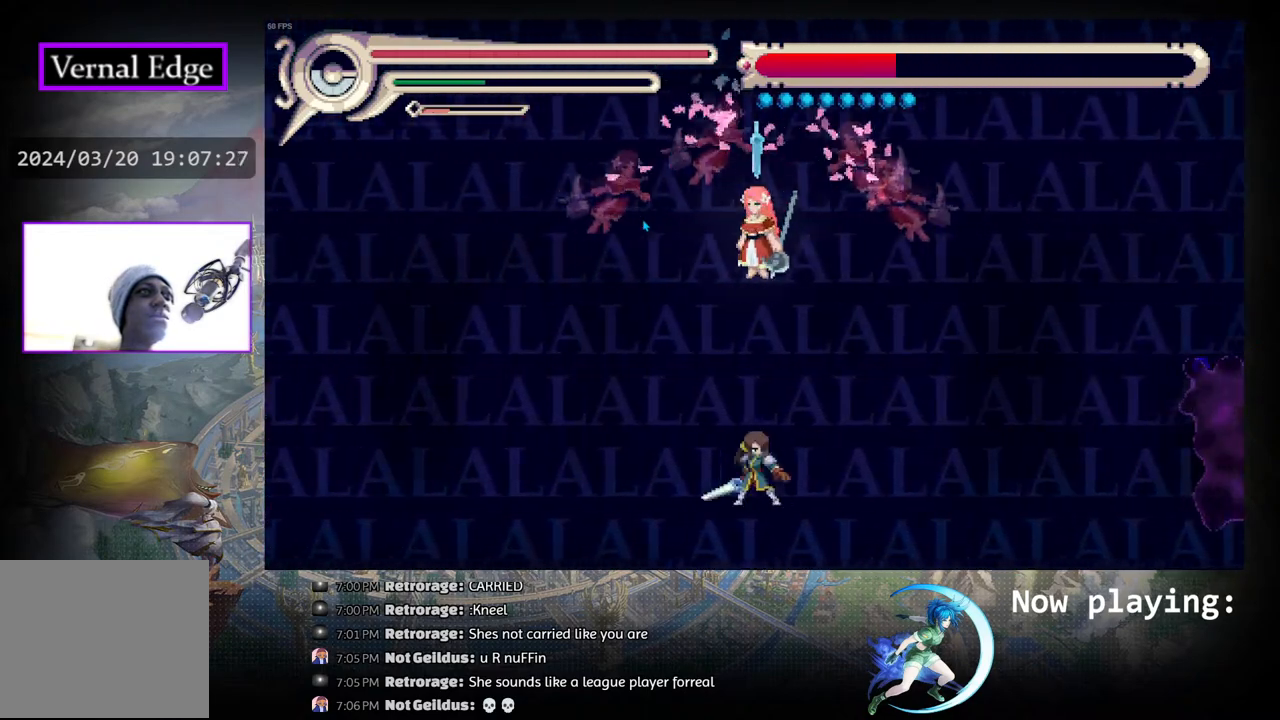
{"buttons": [], "left_stick": "center", "right_stick": "center", "events": []}
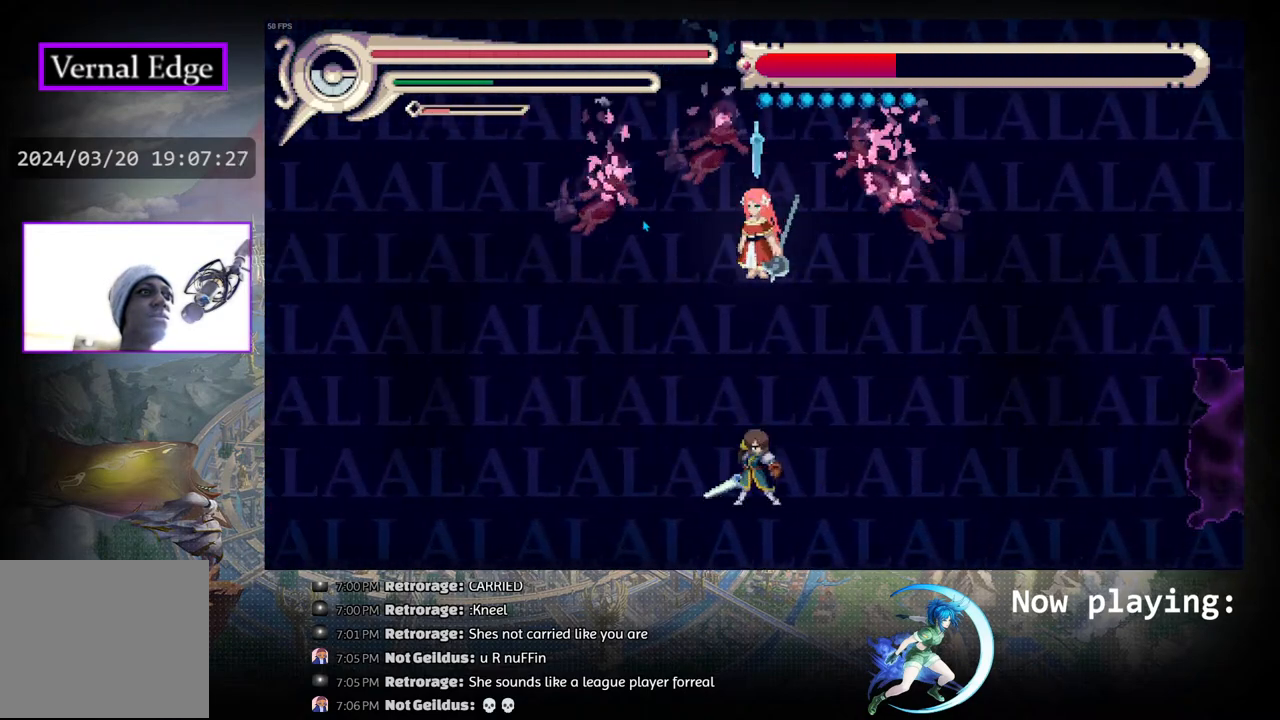
{"buttons": [], "left_stick": "center", "right_stick": "center", "events": []}
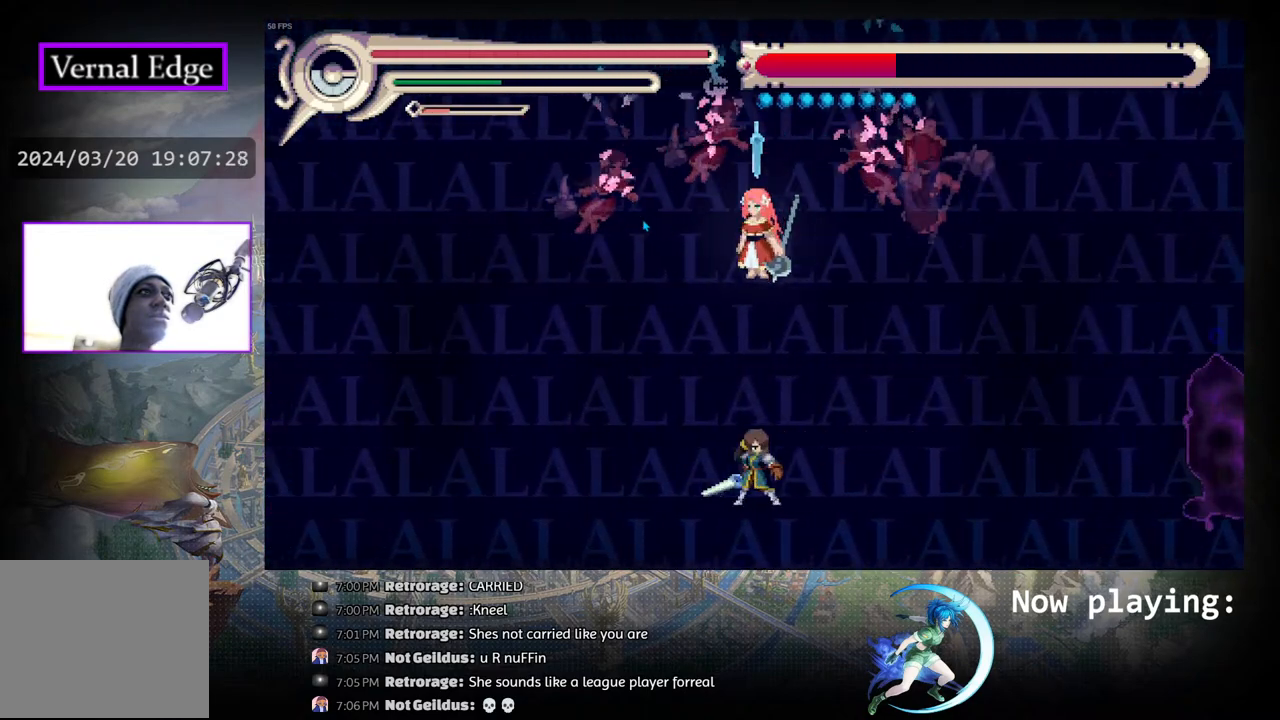
{"buttons": [], "left_stick": "center", "right_stick": "center", "events": []}
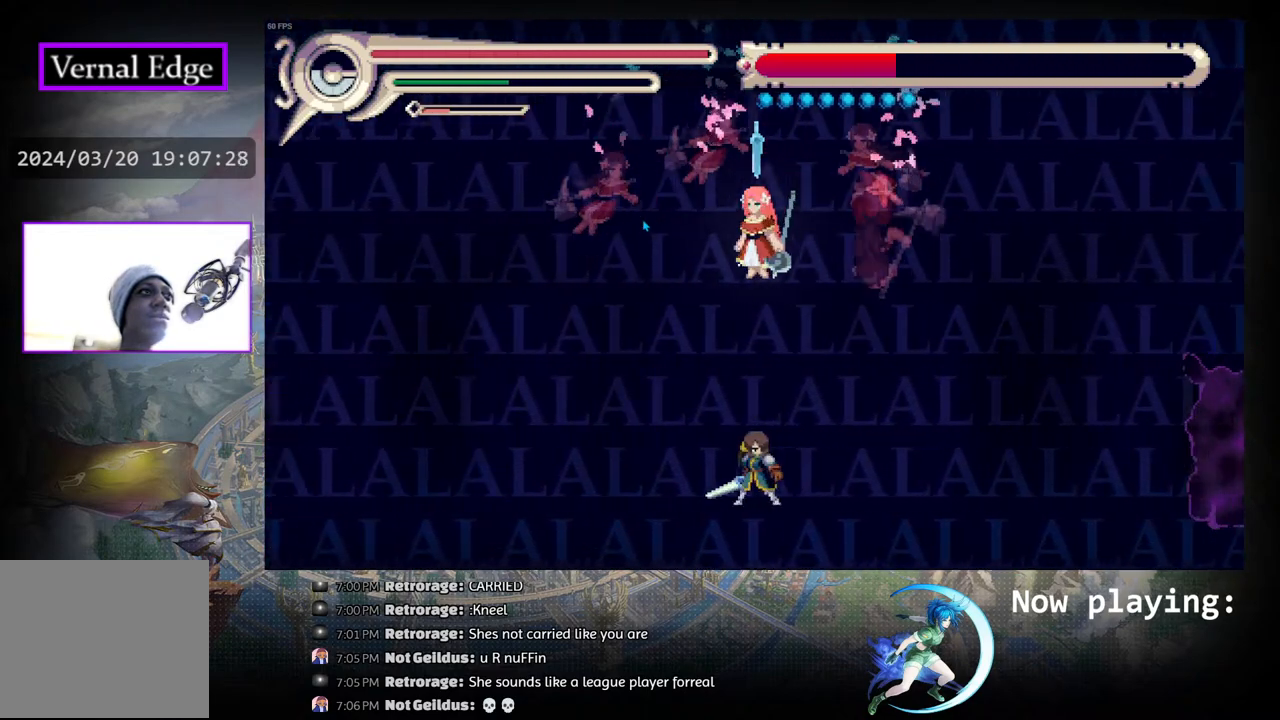
{"buttons": [], "left_stick": "center", "right_stick": "center", "events": [[167, "L1", "down"], [300, "L1", "up"]]}